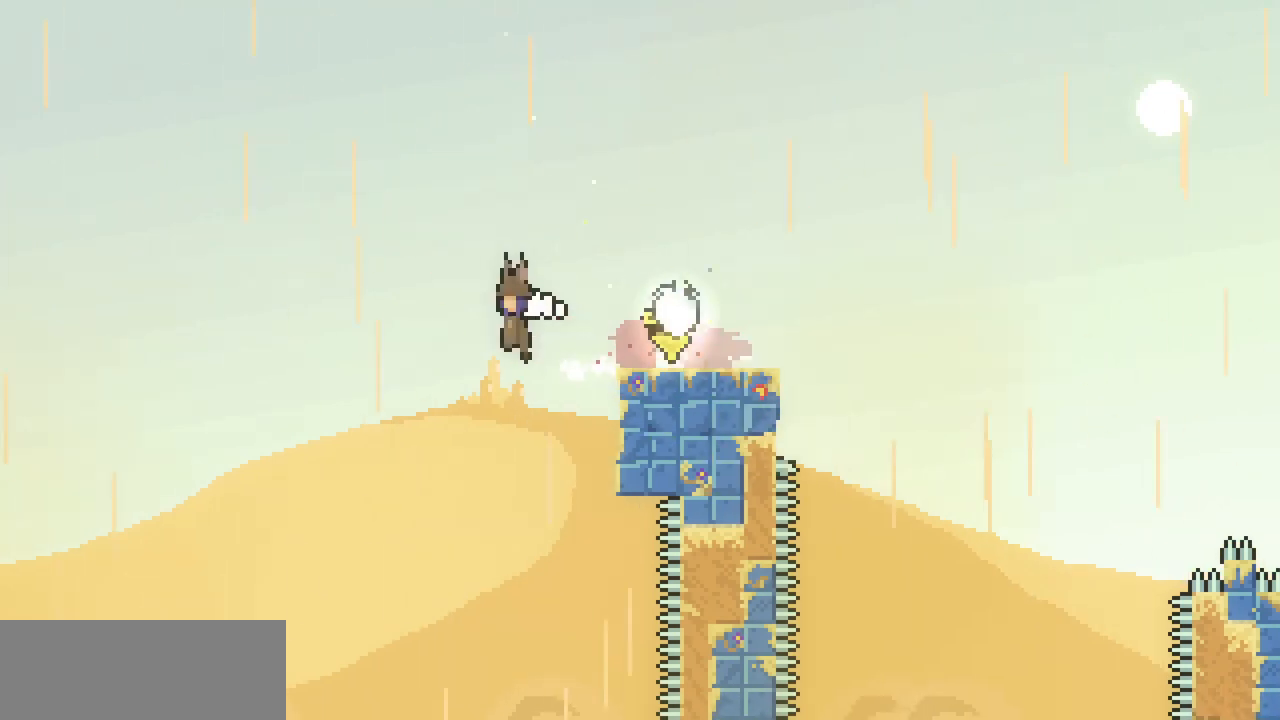
Gameplay with keyboard; each line is a JSON object with the keys held at the frame after it. "events" lists presses ("down") and releases ("up") of "c", "d", "down", "escape", "left", "return", "right", "shift", "up", "x" and "z" between this image and that frame as [ms after this image, input, new state], when the widget could be followed in between. No other keys are recorded. Mouse input is not recorded.
{"keys": ["left", "up"], "events": [[333, "up", "down"], [467, "z", "up"]]}
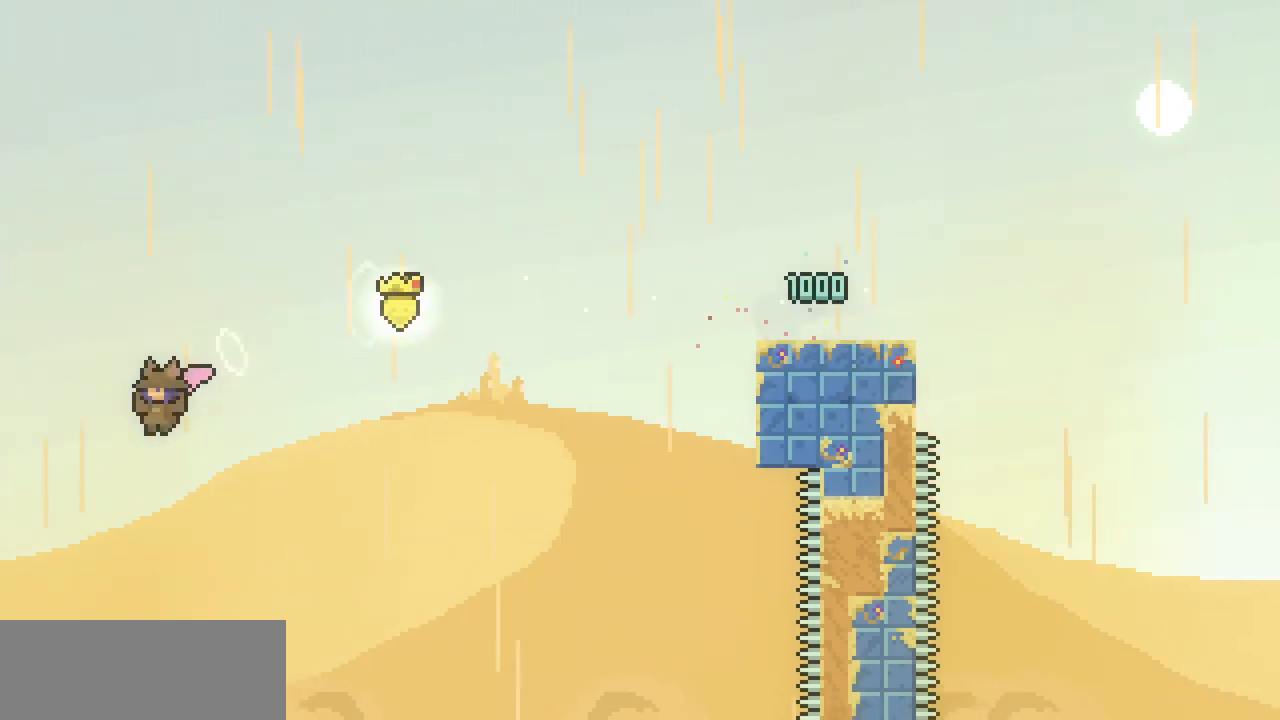
{"keys": ["left", "up"], "events": [[33, "c", "down"], [167, "c", "up"]]}
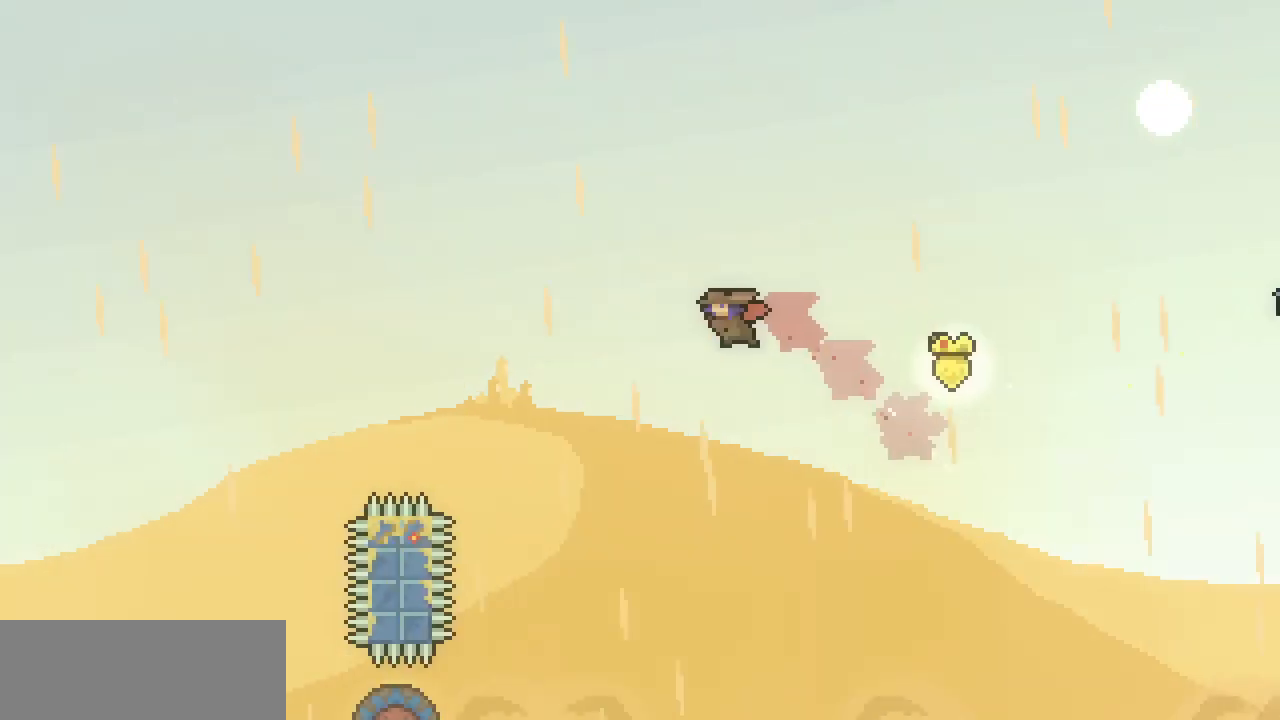
{"keys": ["c", "up"], "events": [[33, "left", "up"], [500, "c", "down"]]}
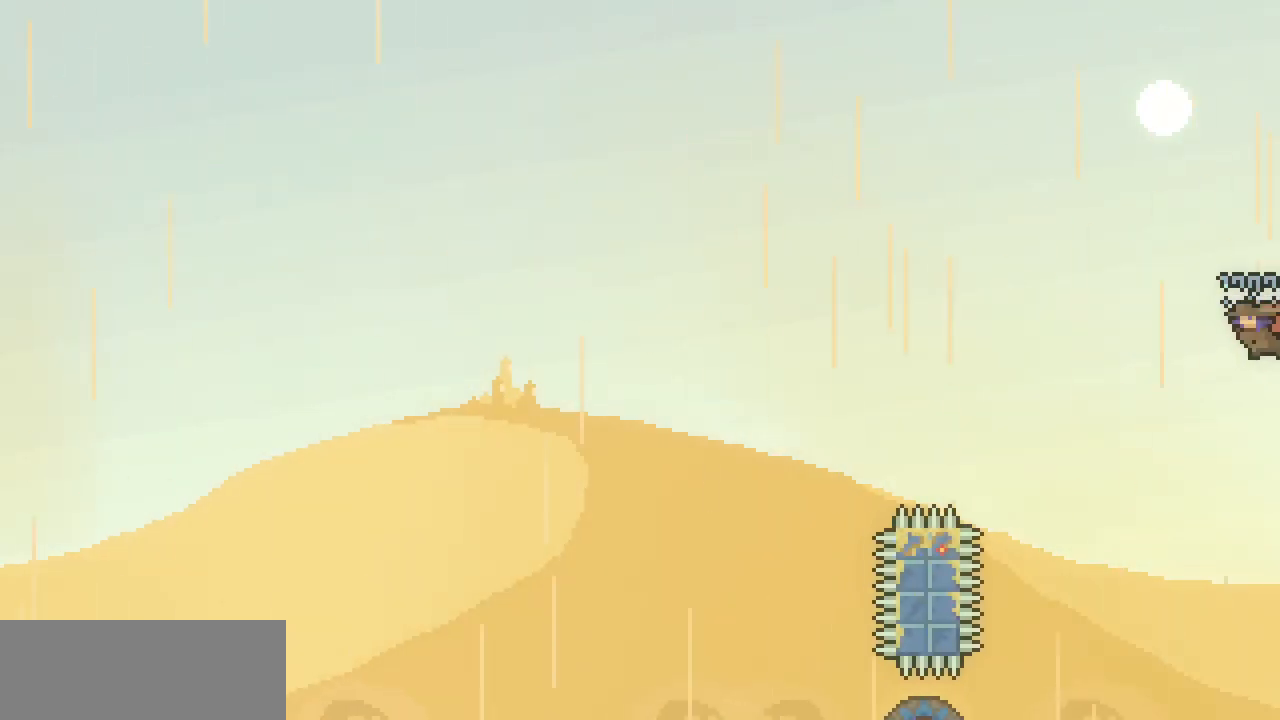
{"keys": ["right"], "events": [[133, "right", "down"], [200, "c", "up"], [233, "up", "up"]]}
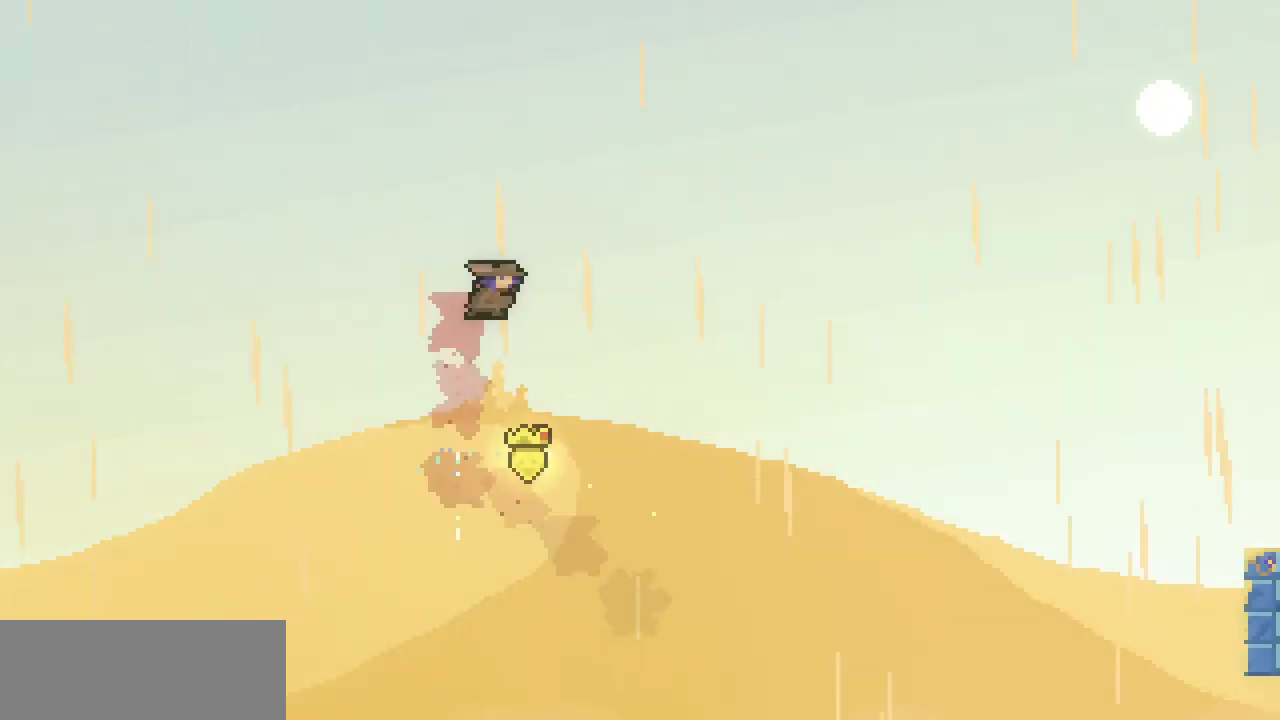
{"keys": ["c", "left"], "events": [[200, "right", "up"], [433, "left", "down"], [500, "c", "down"]]}
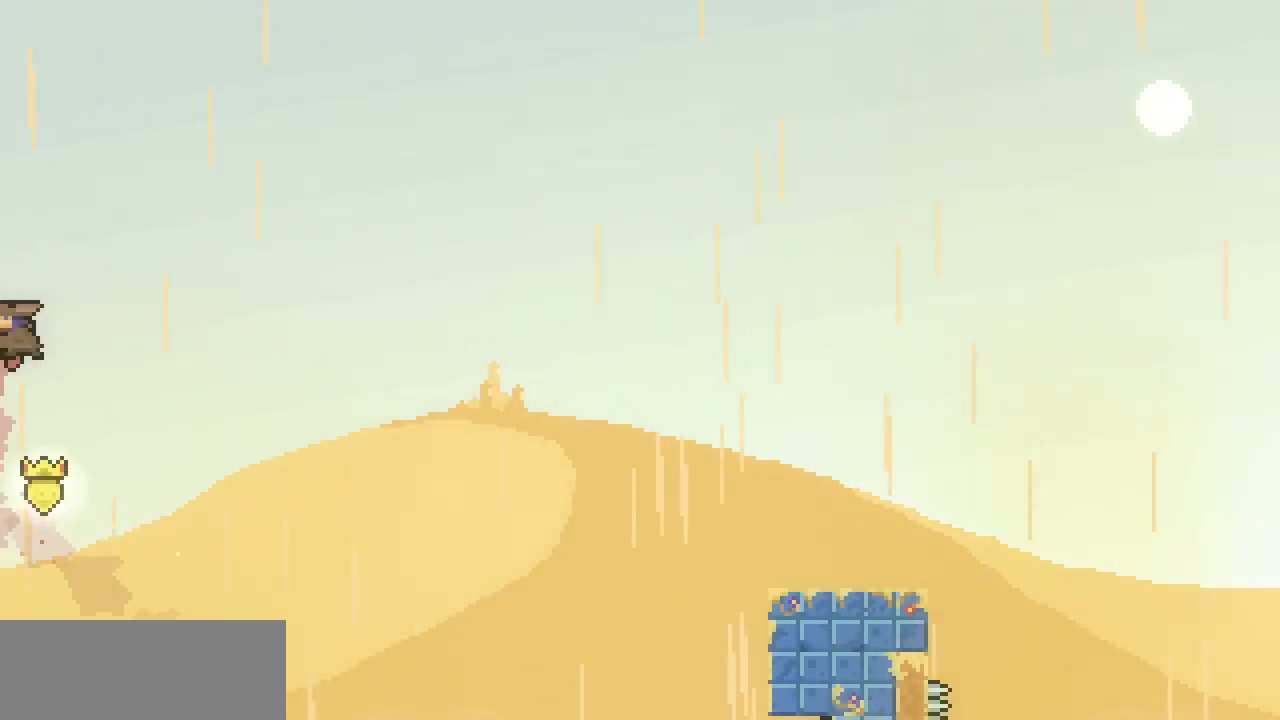
{"keys": ["left"], "events": [[167, "c", "up"]]}
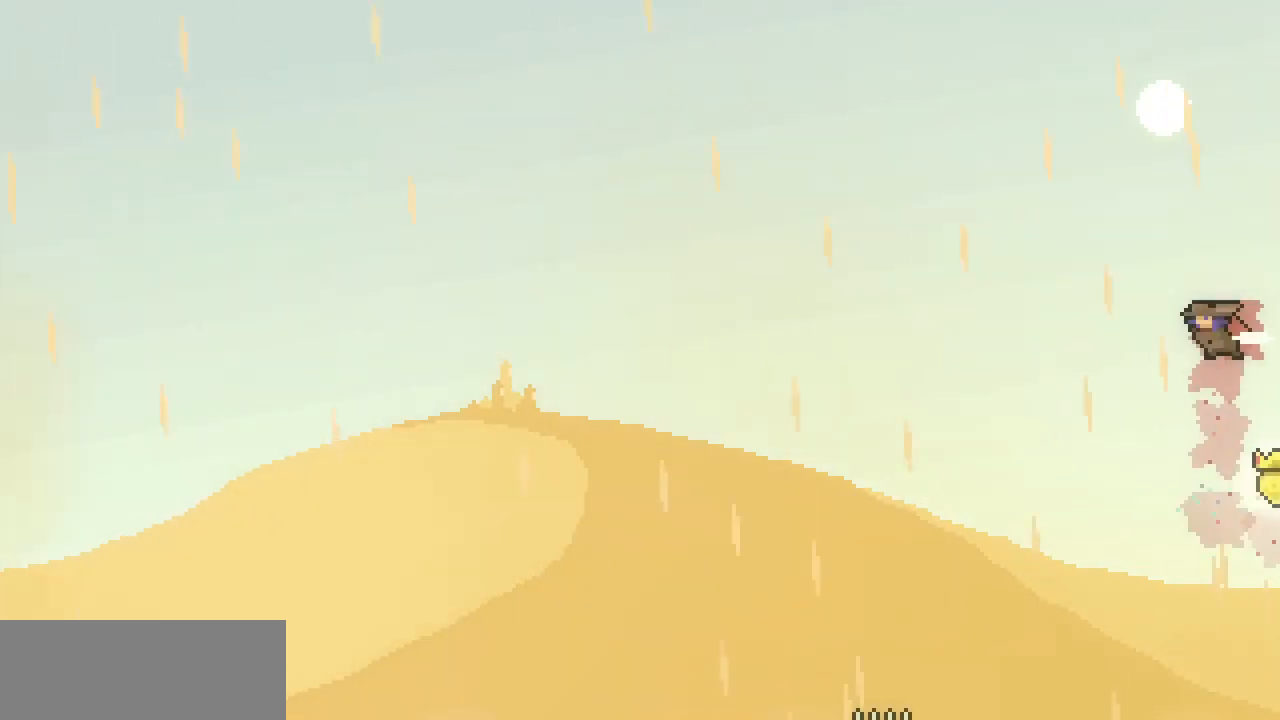
{"keys": ["left"], "events": []}
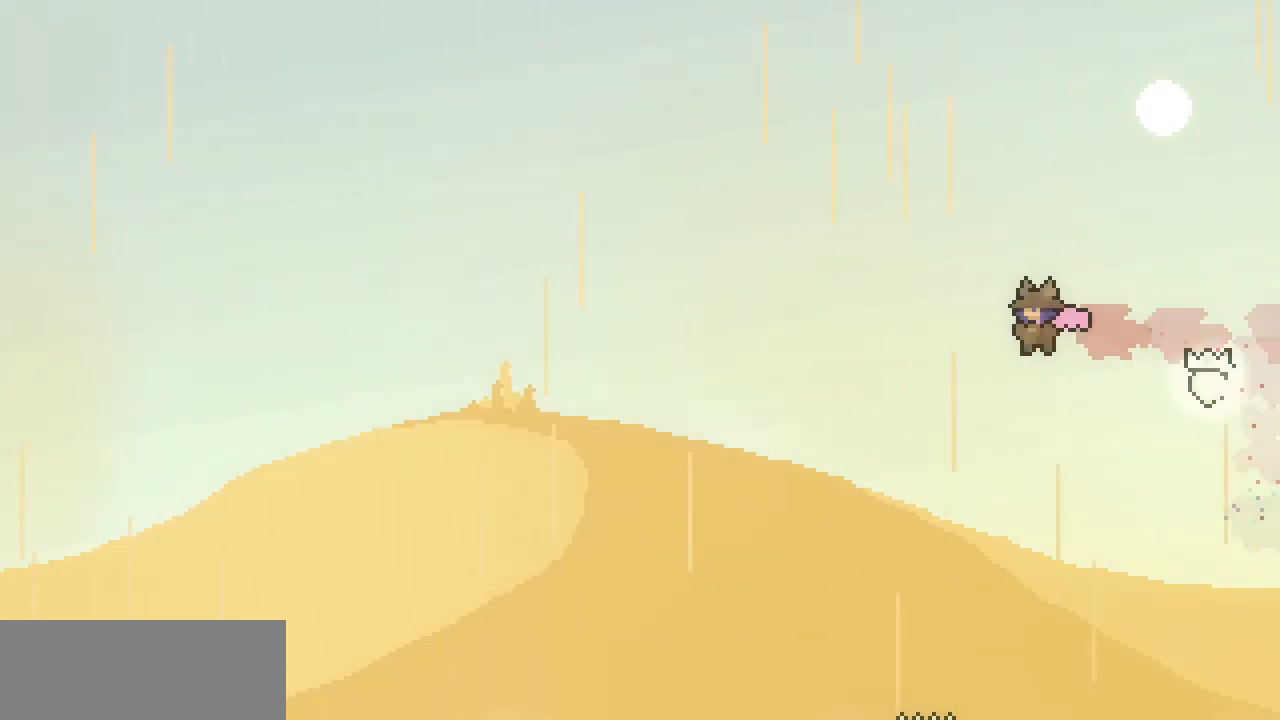
{"keys": ["left"], "events": []}
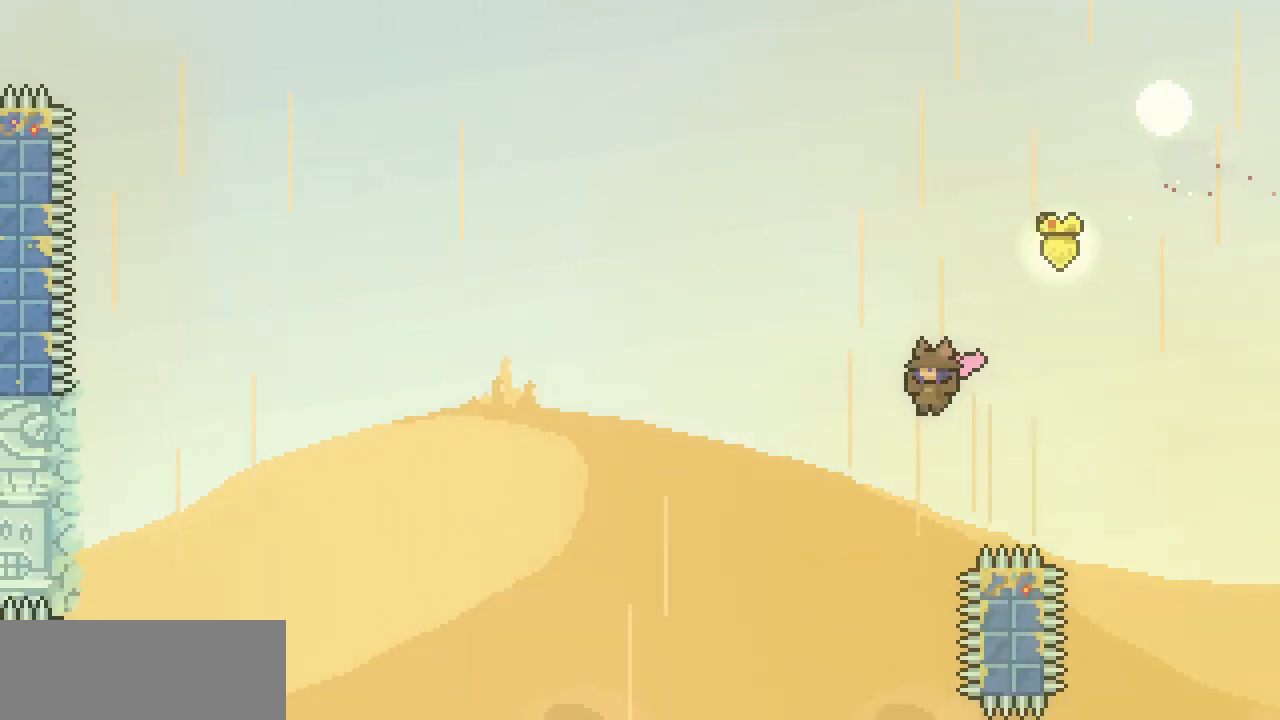
{"keys": [], "events": [[167, "left", "up"]]}
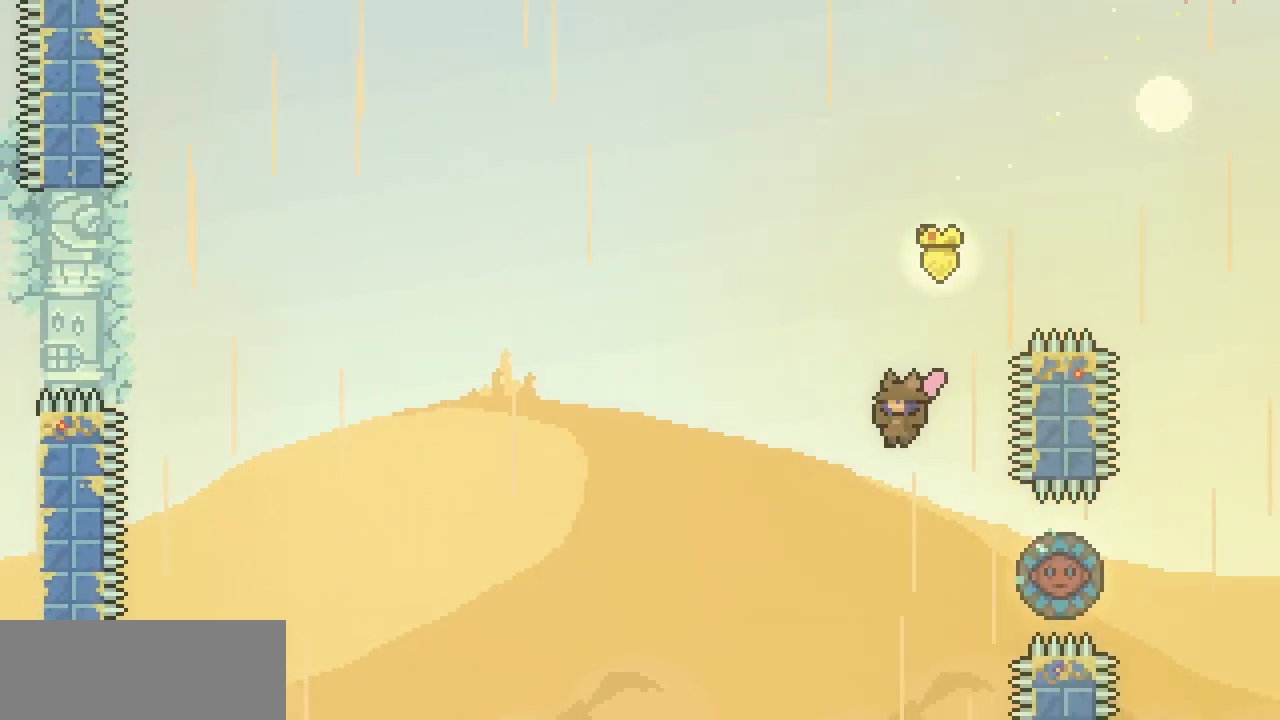
{"keys": ["right"], "events": [[333, "c", "down"], [333, "right", "down"], [467, "c", "up"]]}
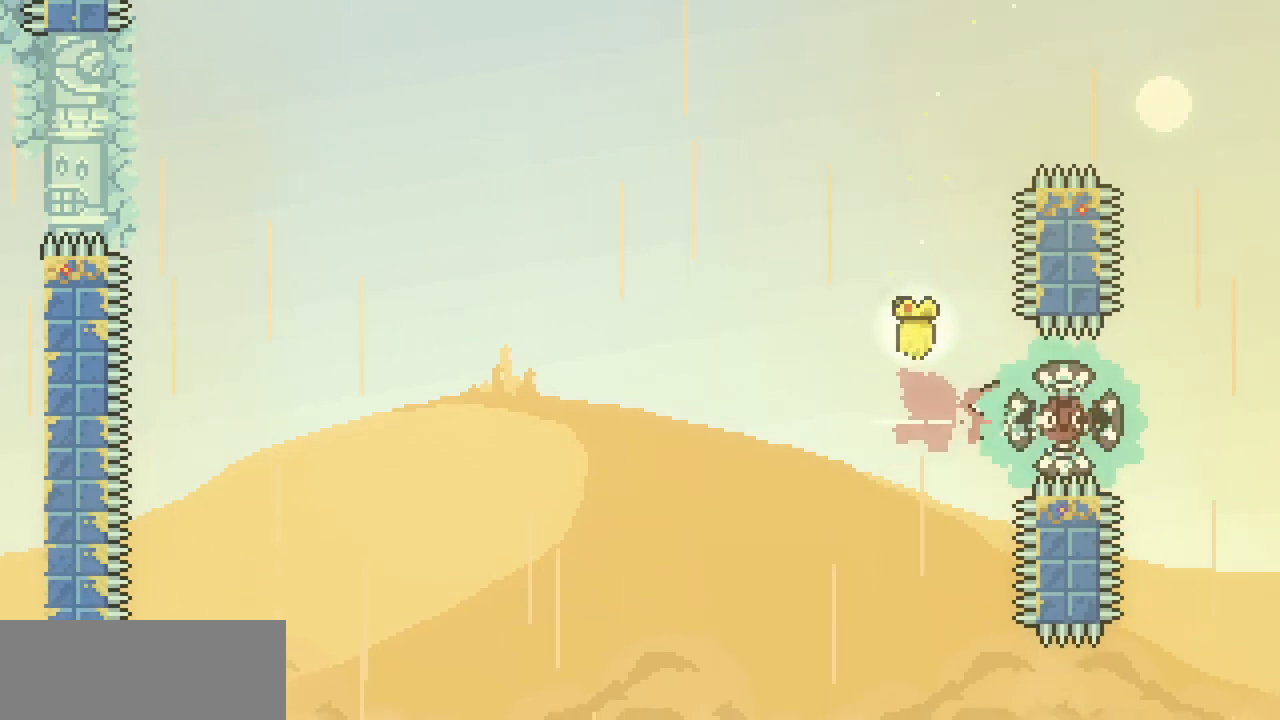
{"keys": ["left", "up"], "events": [[33, "left", "down"], [67, "right", "up"], [500, "up", "down"]]}
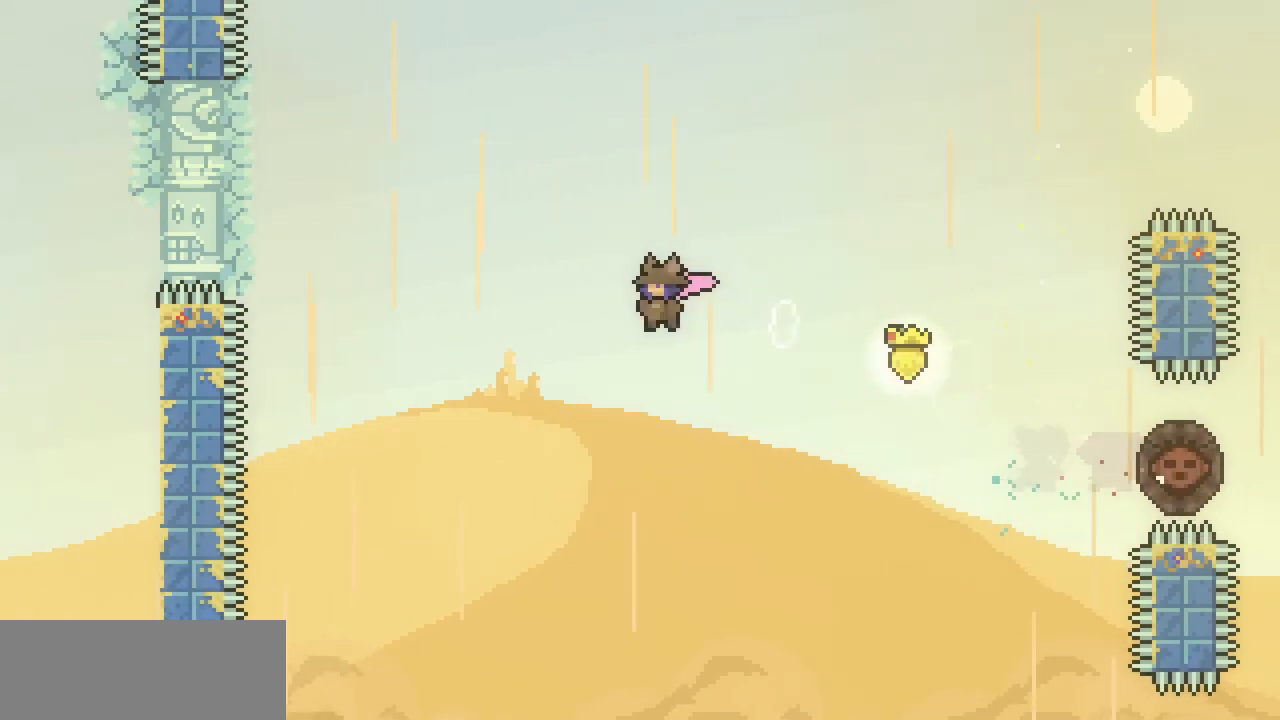
{"keys": ["left", "up"], "events": [[367, "c", "down"], [467, "c", "up"]]}
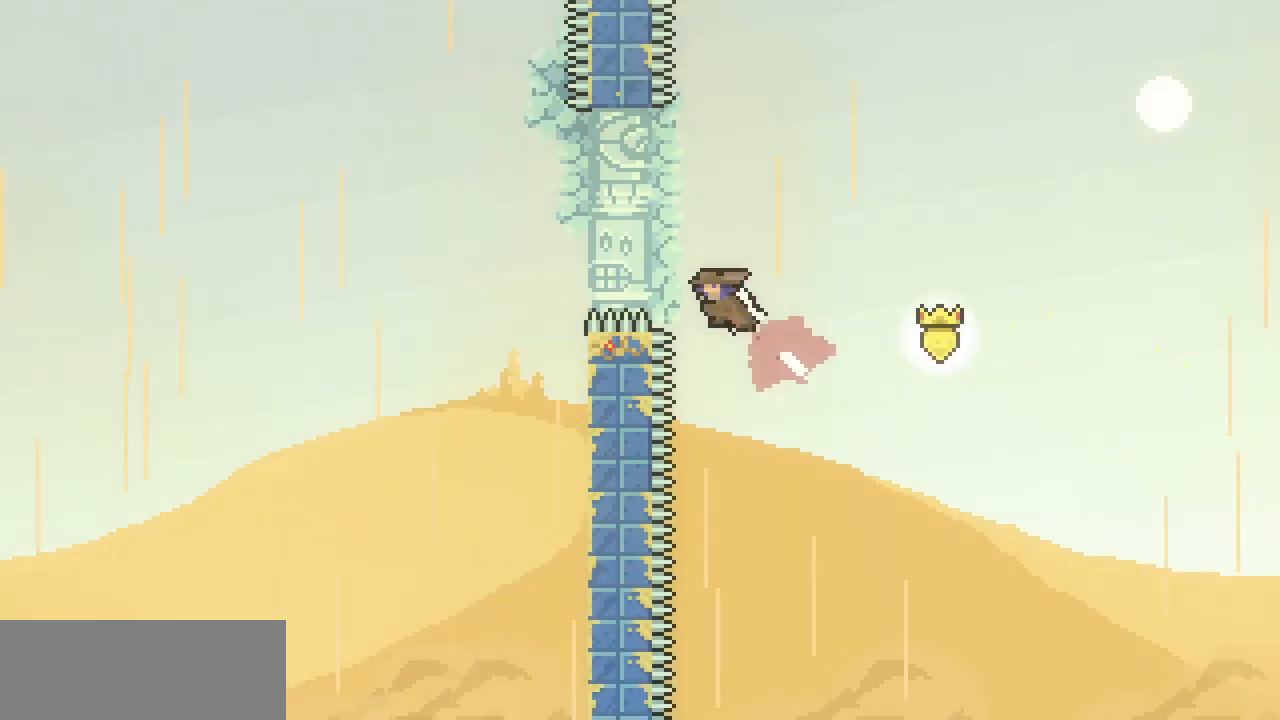
{"keys": ["down"], "events": [[33, "up", "up"], [333, "down", "down"], [433, "left", "up"]]}
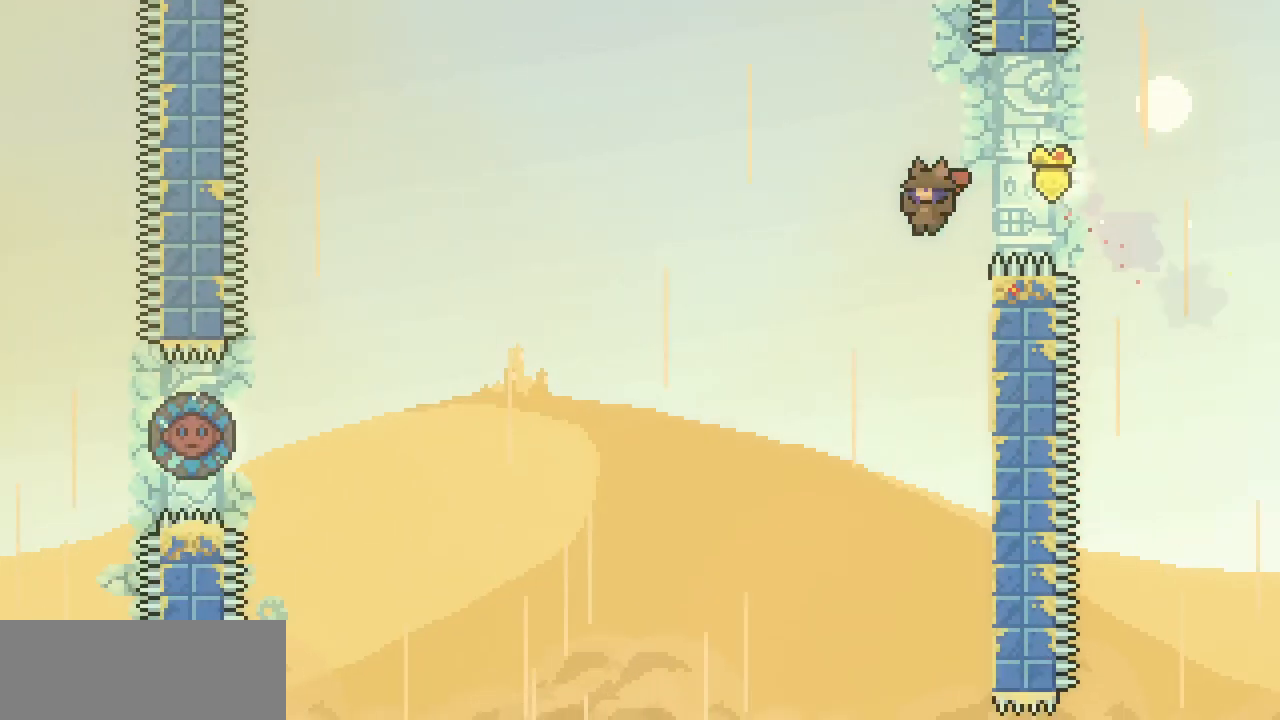
{"keys": ["right"], "events": [[67, "right", "down"], [300, "down", "up"]]}
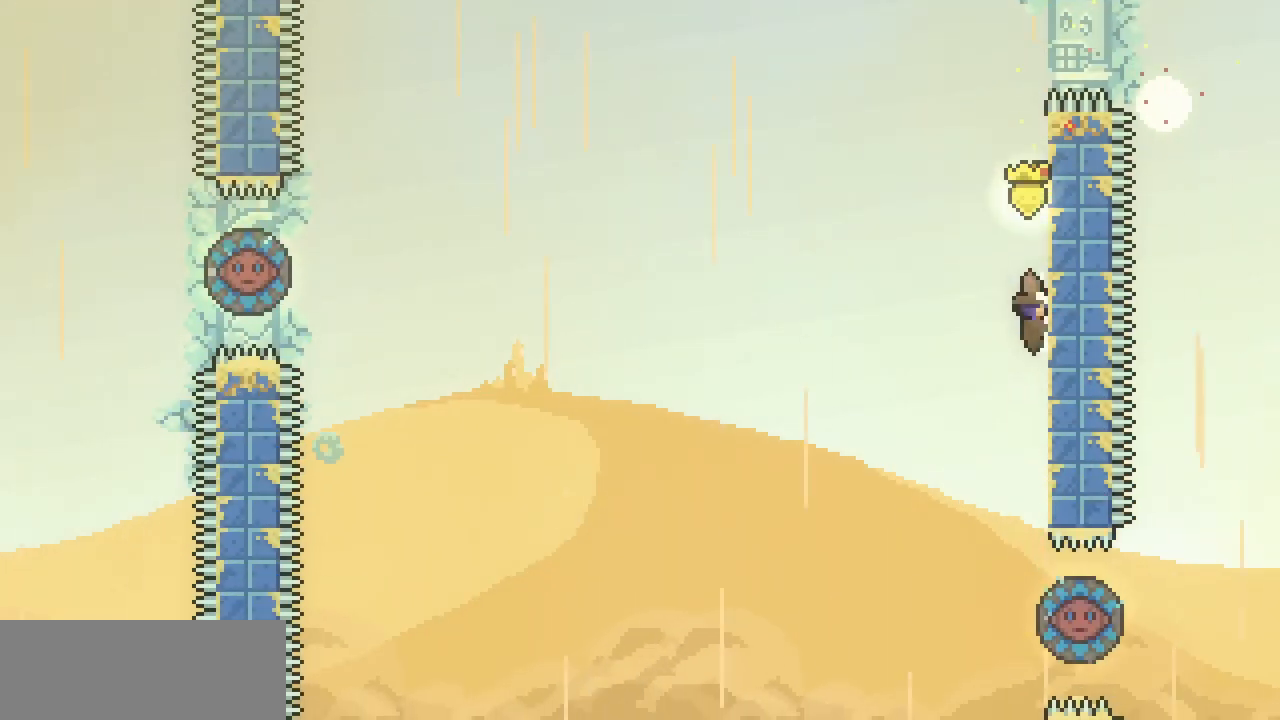
{"keys": ["right"], "events": []}
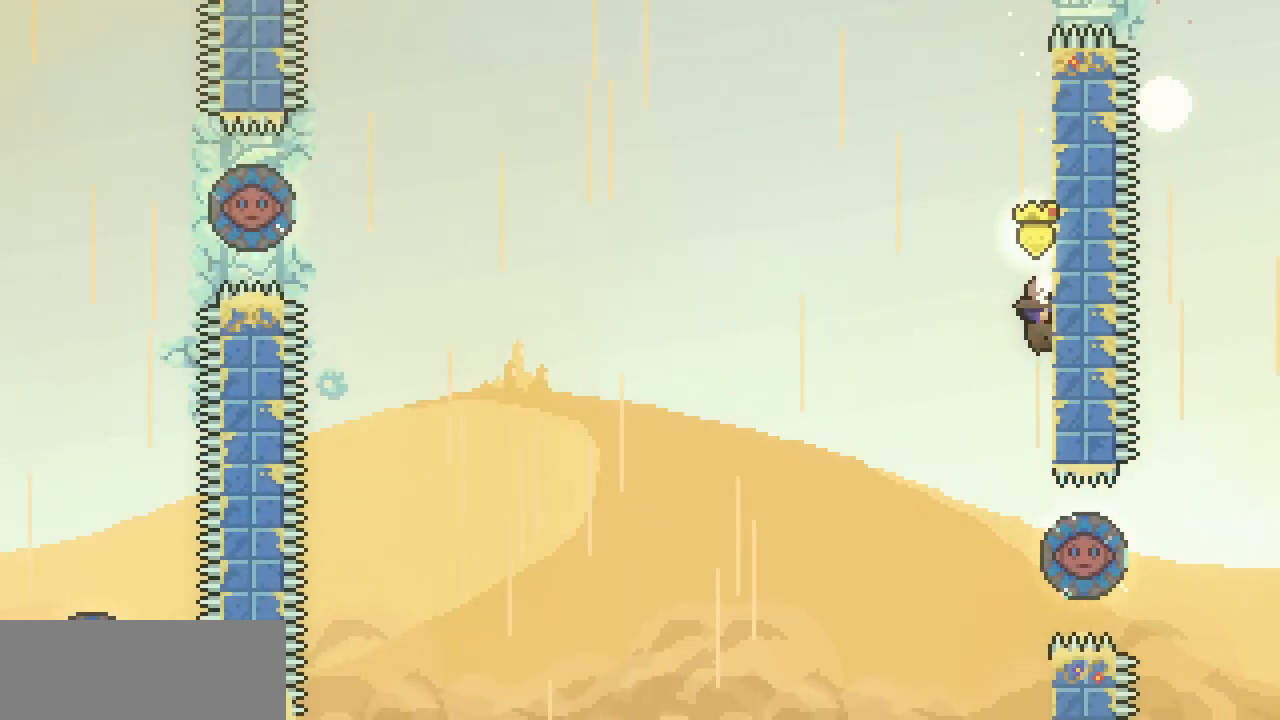
{"keys": ["right"], "events": []}
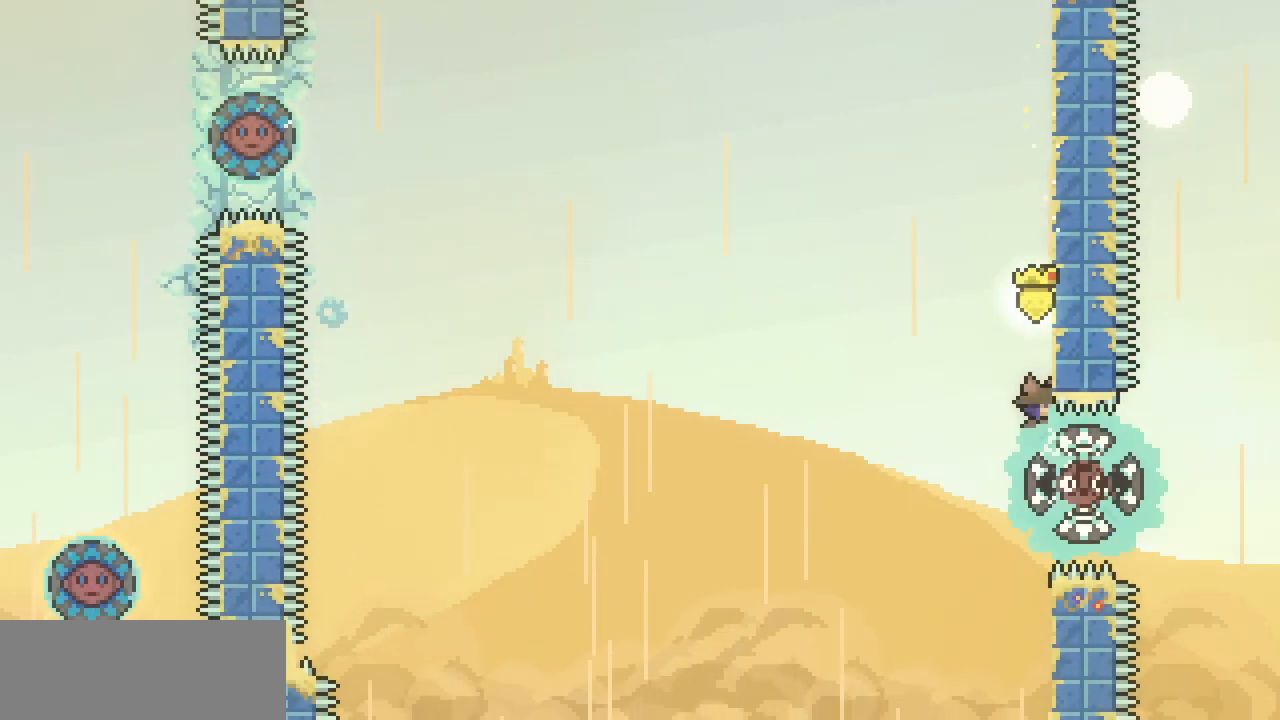
{"keys": ["right", "x"], "events": [[100, "x", "down"]]}
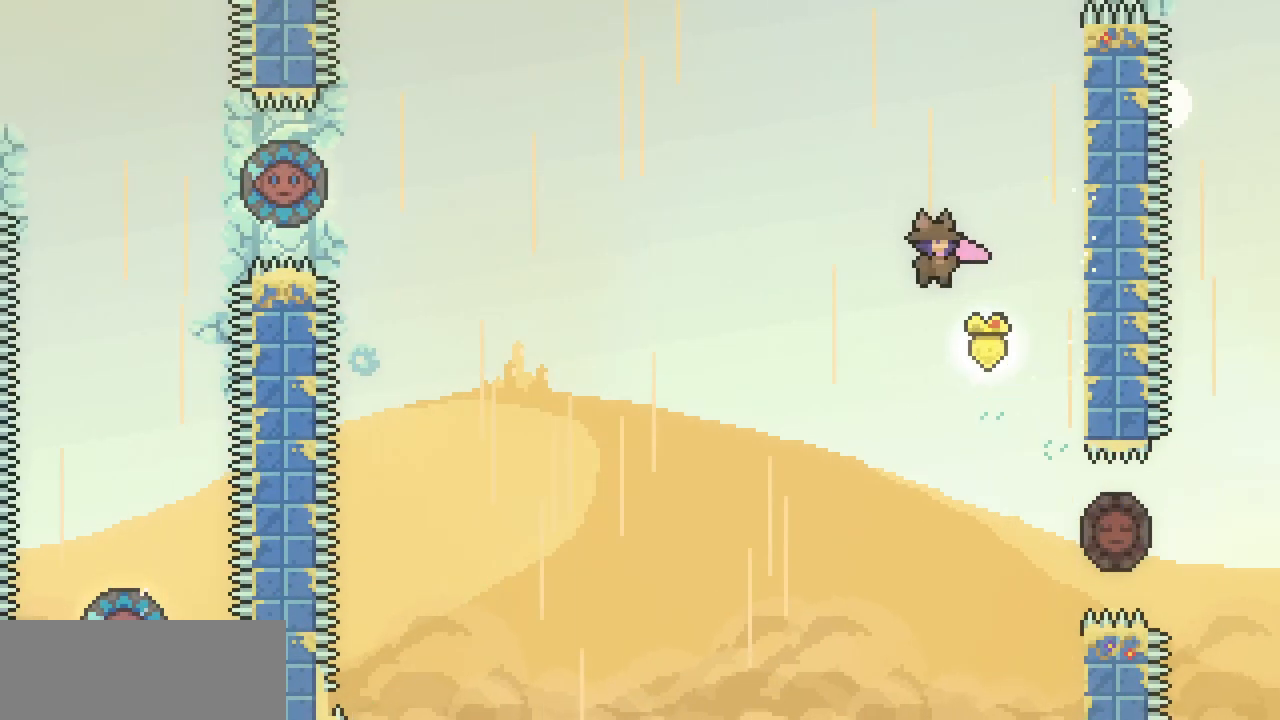
{"keys": ["up"], "events": [[233, "right", "up"], [267, "x", "up"], [300, "up", "down"], [367, "c", "down"], [467, "c", "up"]]}
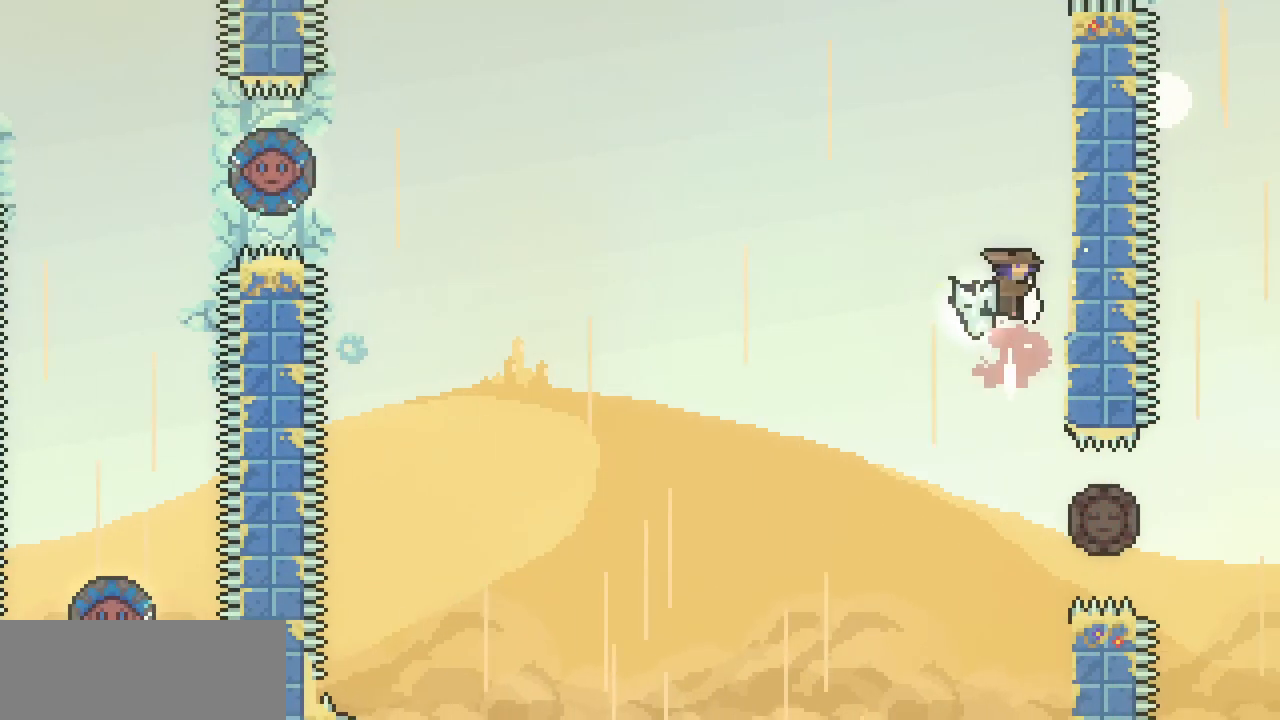
{"keys": ["right"], "events": [[133, "right", "down"], [133, "up", "up"]]}
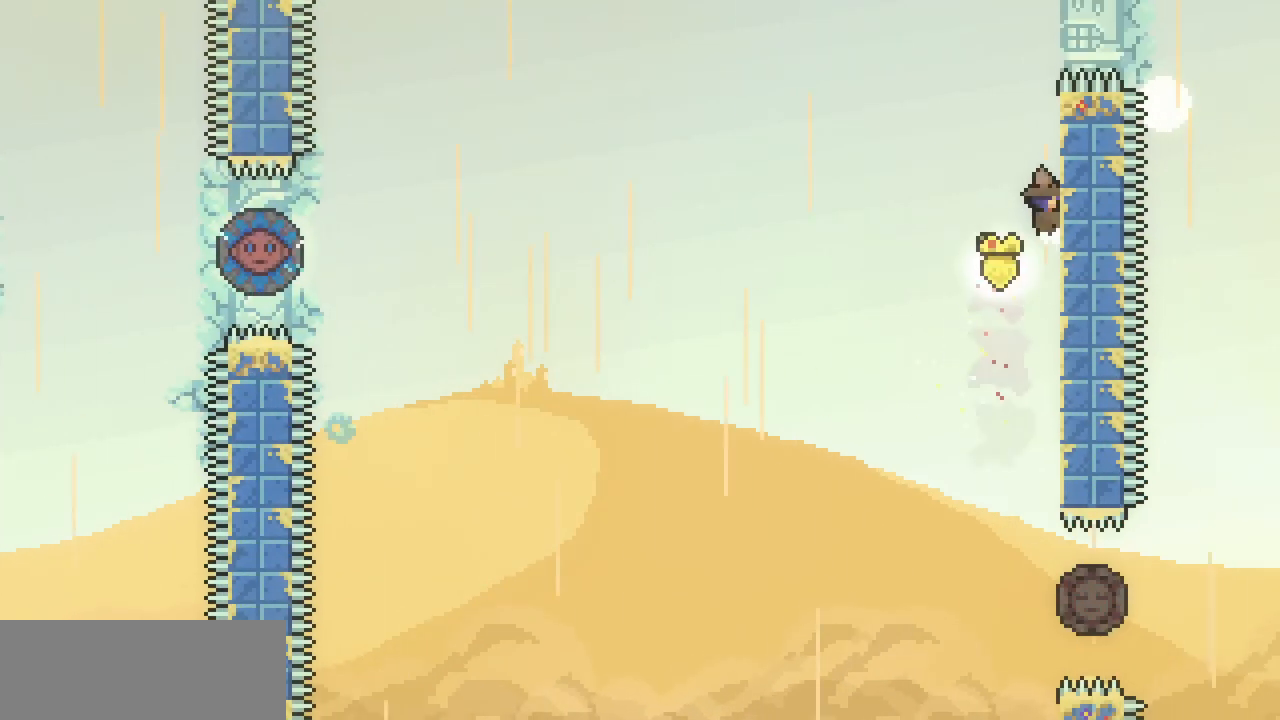
{"keys": ["right"], "events": []}
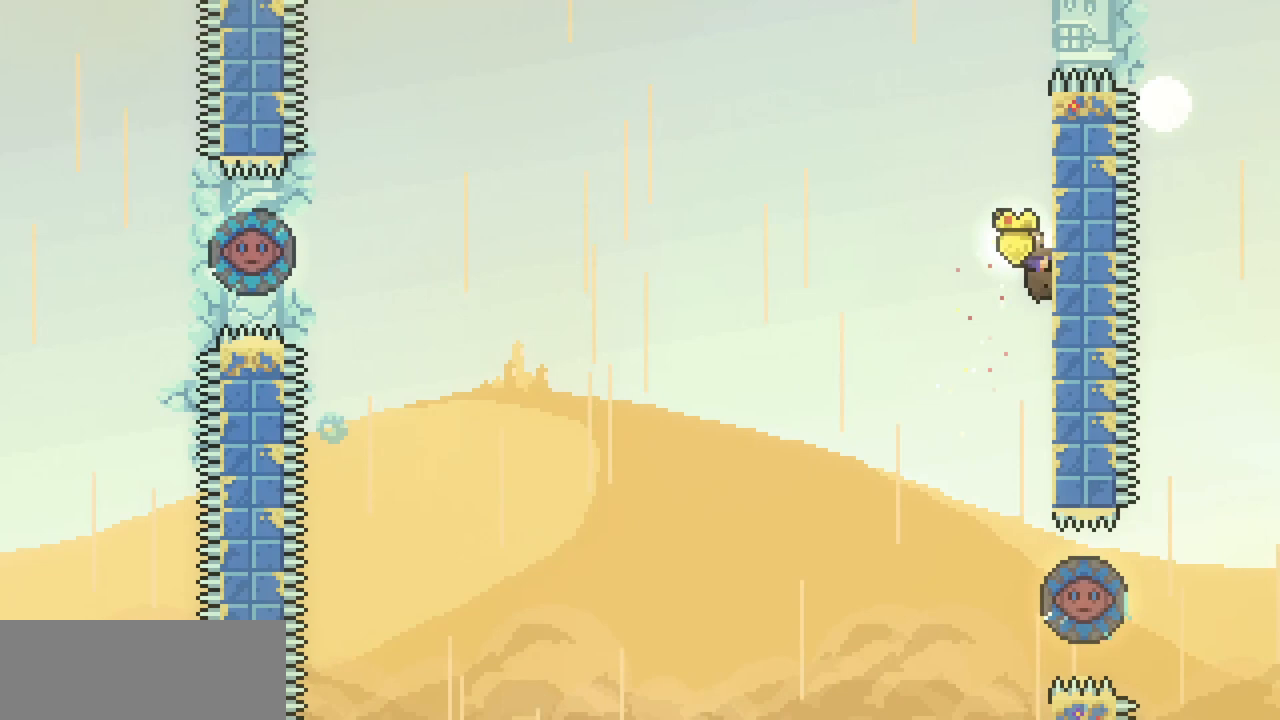
{"keys": ["right"], "events": []}
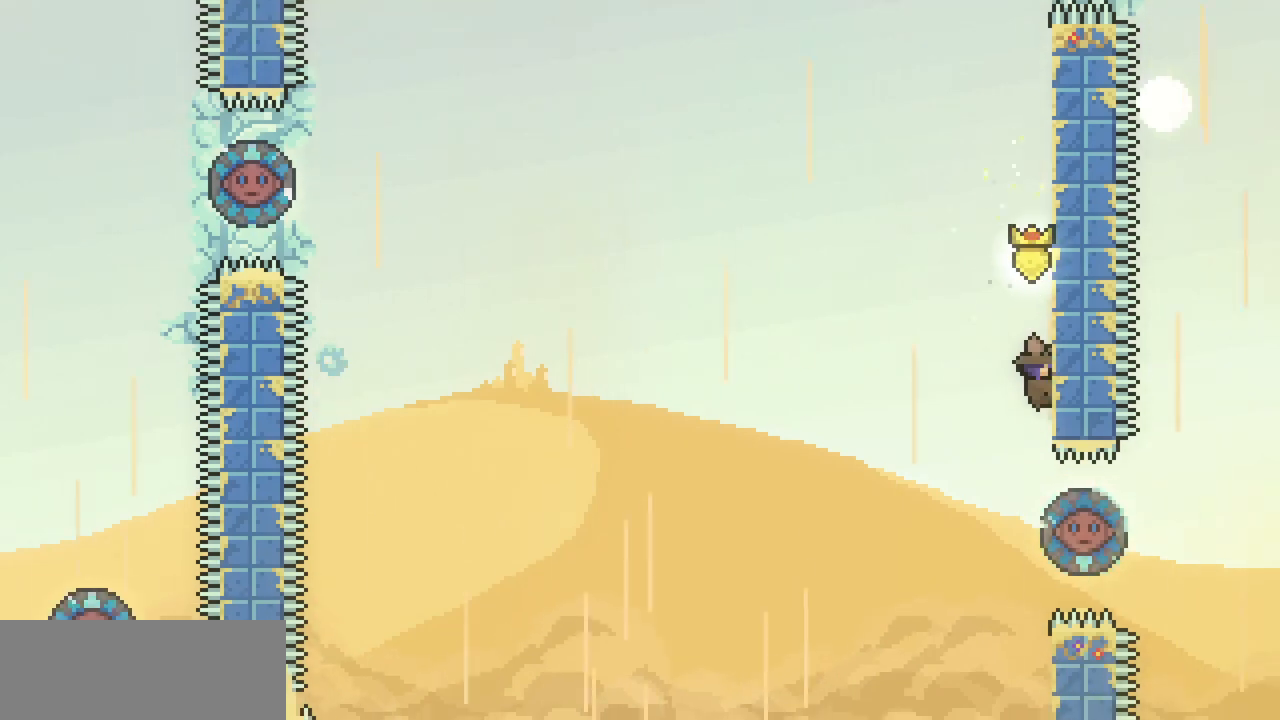
{"keys": ["right", "x"], "events": [[467, "x", "down"]]}
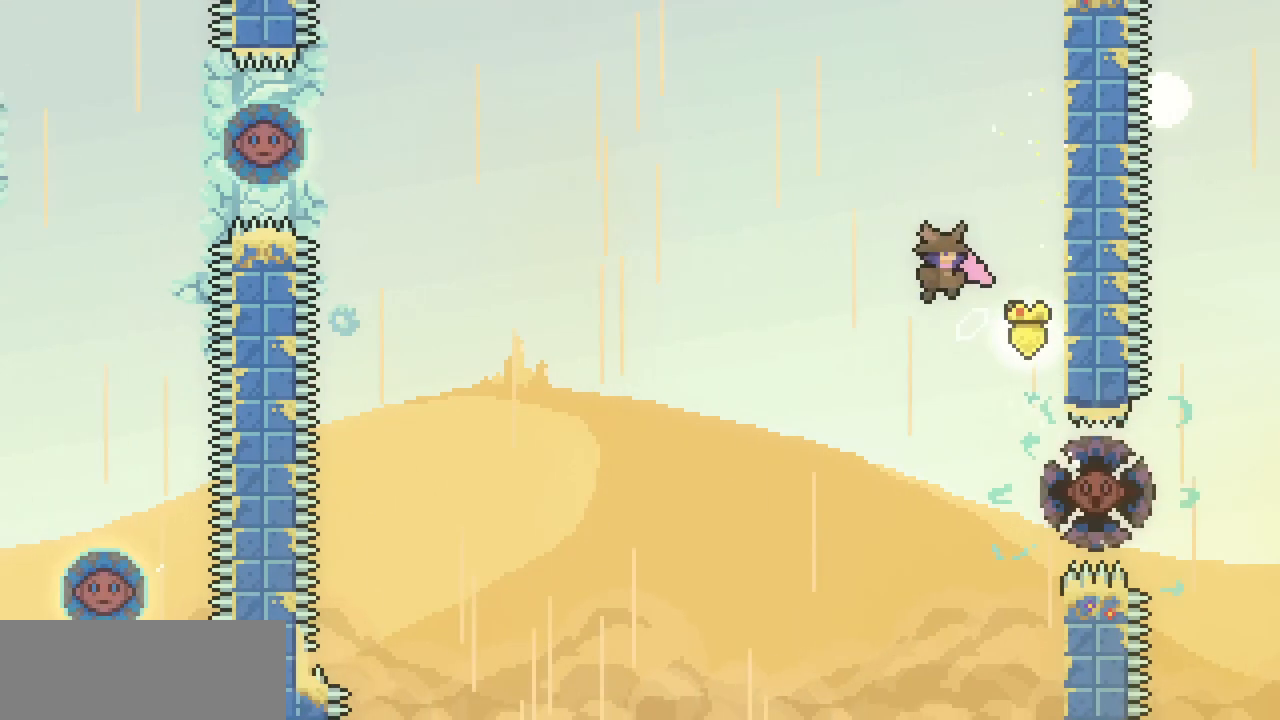
{"keys": ["right", "x"], "events": []}
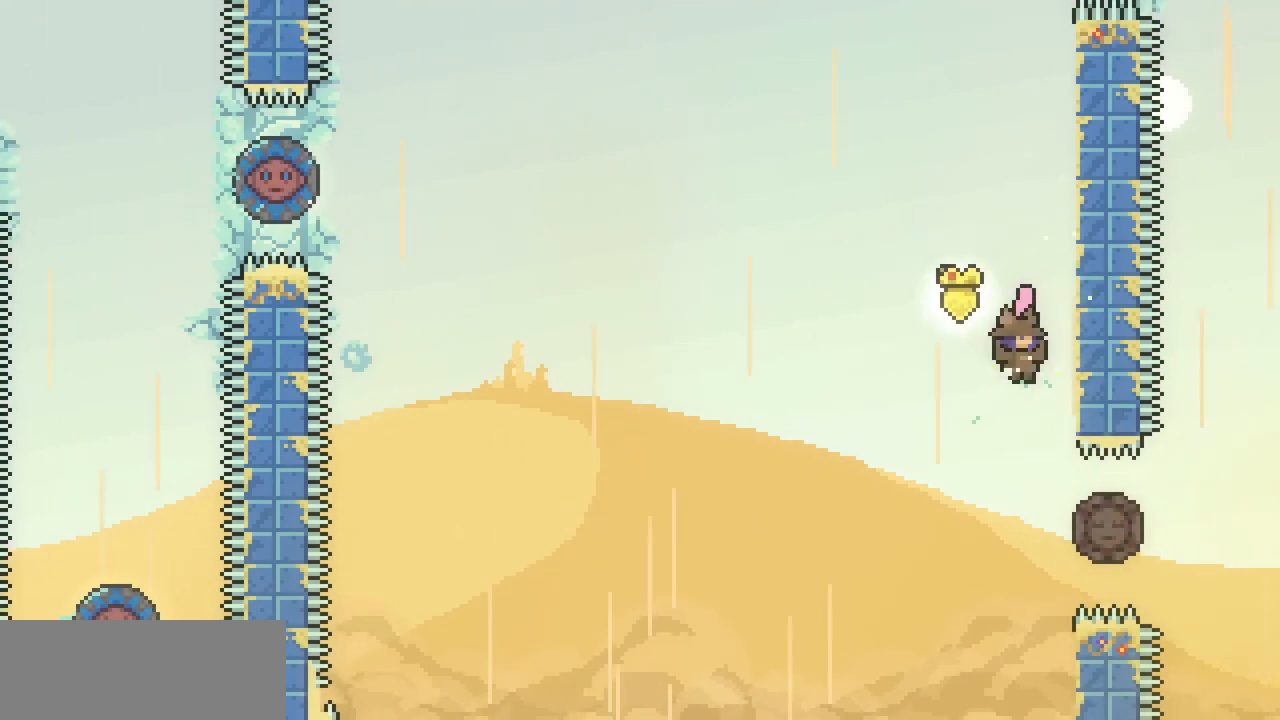
{"keys": ["right", "z"], "events": [[133, "z", "down"], [367, "x", "up"], [400, "right", "up"], [400, "z", "up"], [467, "z", "down"], [500, "right", "down"]]}
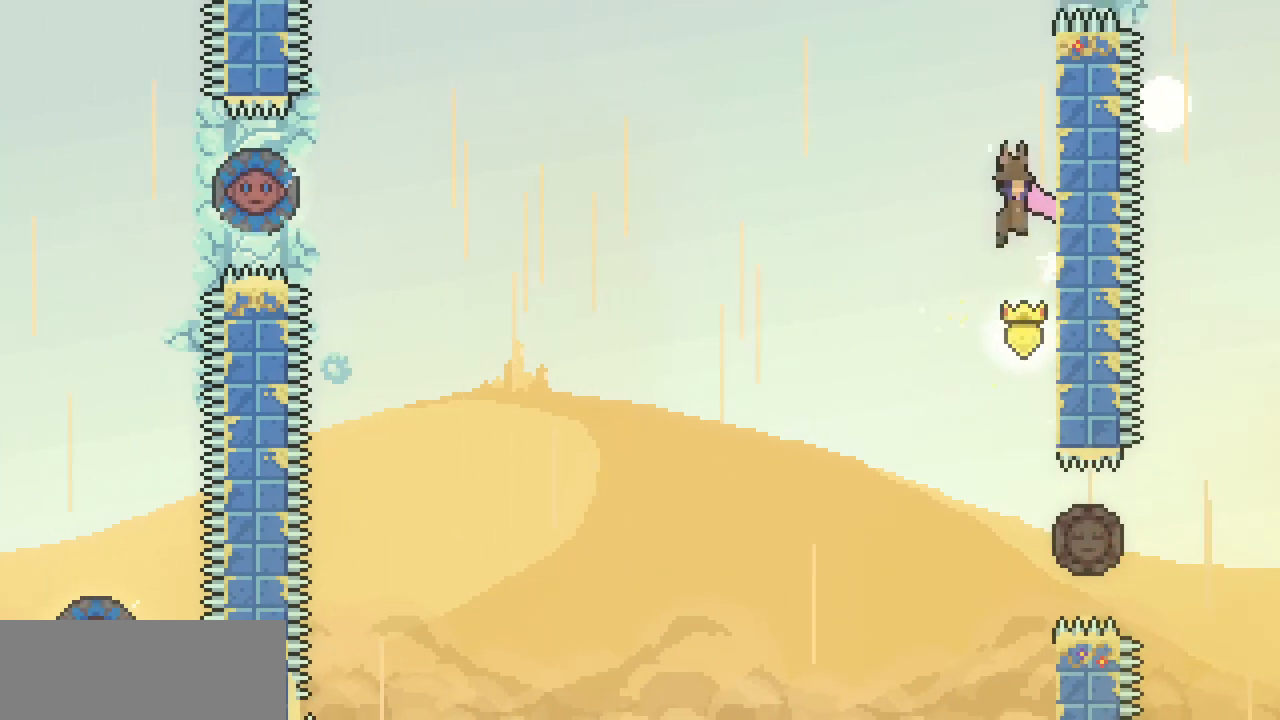
{"keys": ["x"], "events": [[233, "x", "down"], [467, "right", "up"], [467, "z", "up"]]}
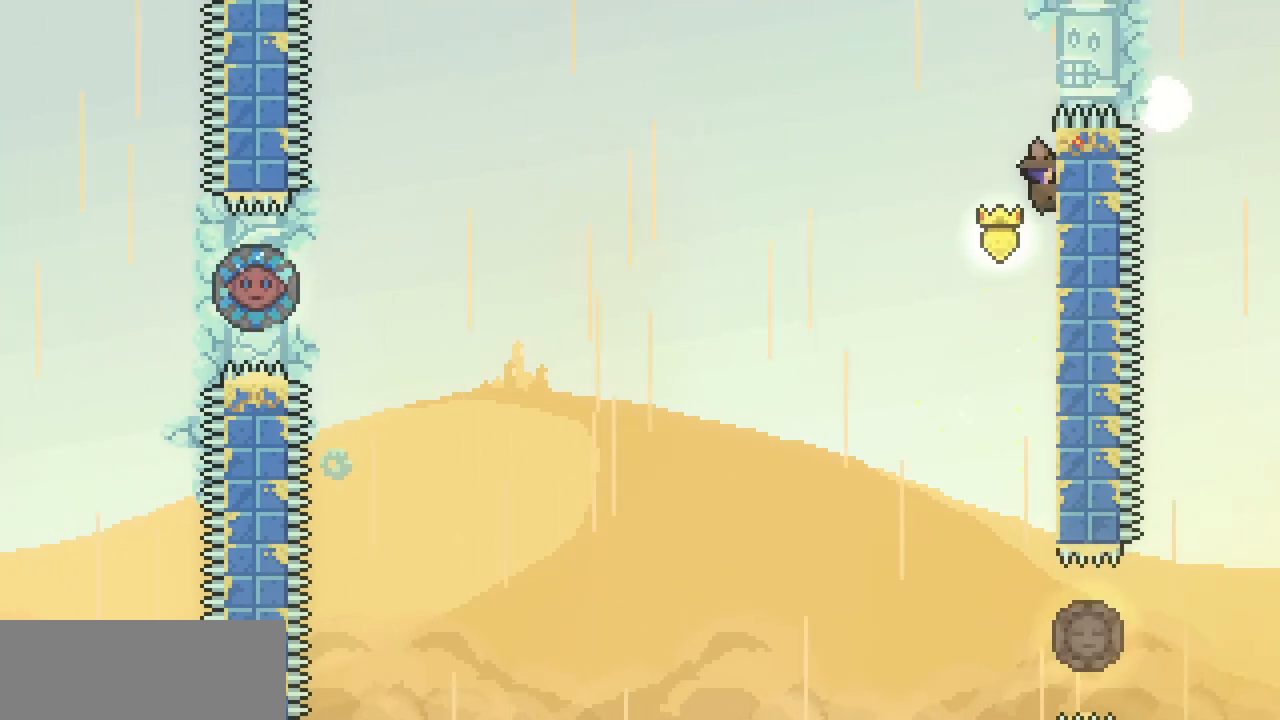
{"keys": ["x"], "events": [[33, "up", "down"], [100, "up", "up"], [400, "up", "down"], [433, "up", "up"]]}
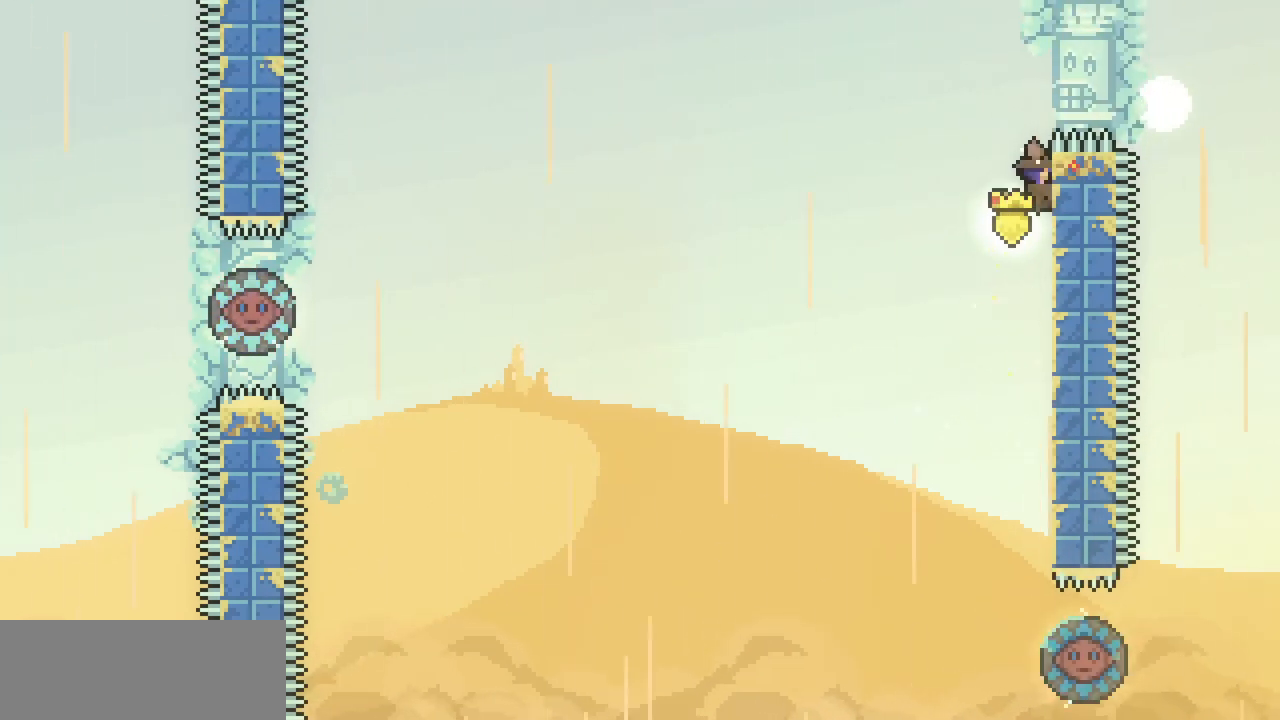
{"keys": ["x"], "events": []}
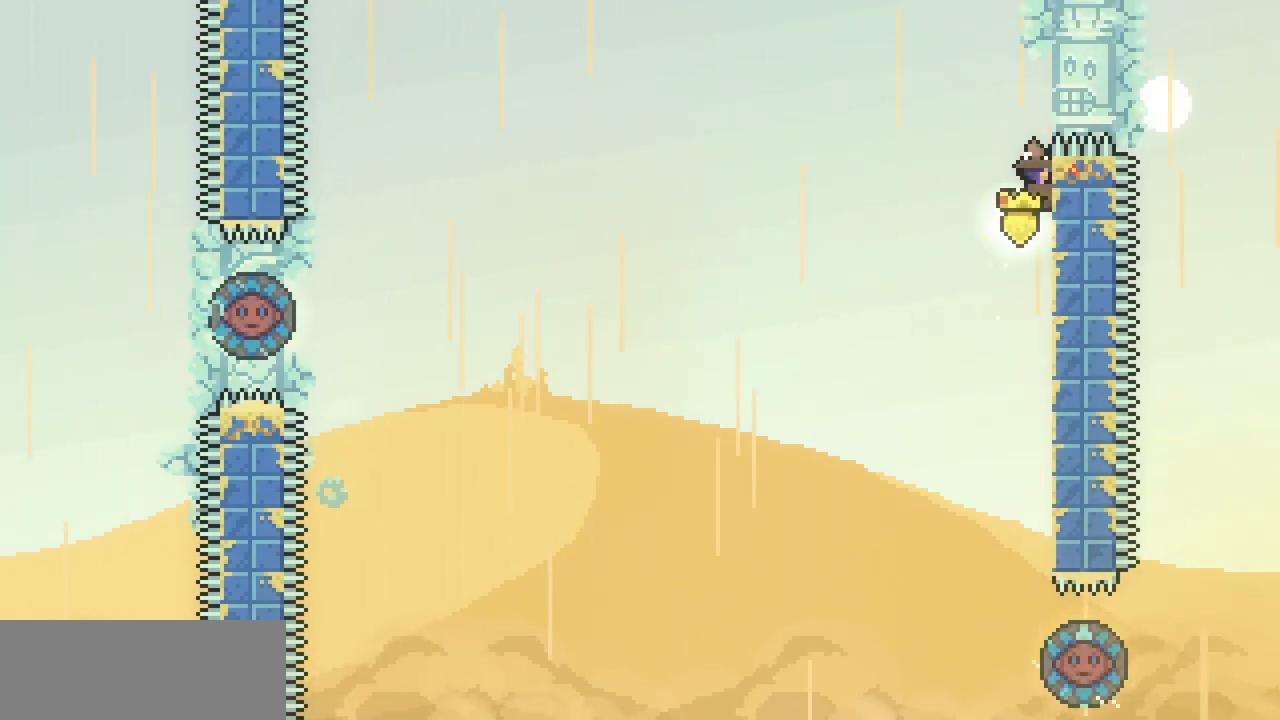
{"keys": ["x"], "events": [[100, "up", "down"], [133, "up", "up"], [433, "up", "down"], [467, "up", "up"]]}
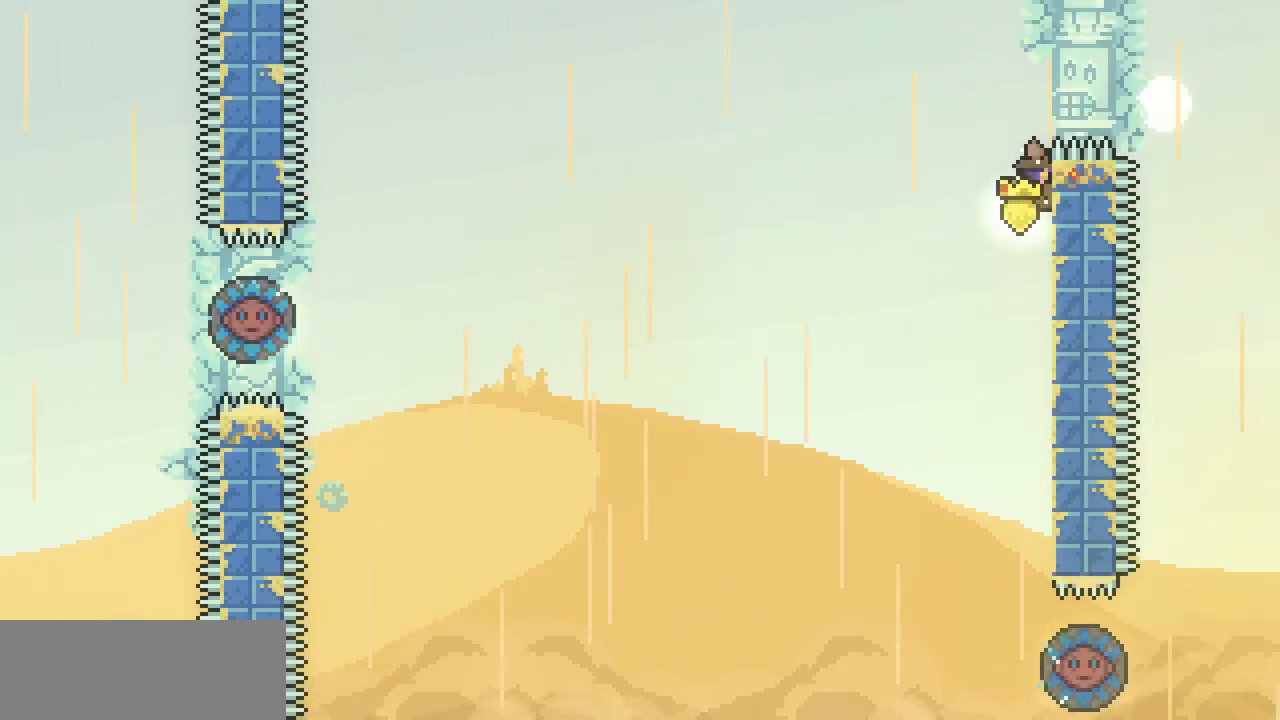
{"keys": ["left", "x", "z"], "events": [[300, "left", "down"], [500, "z", "down"]]}
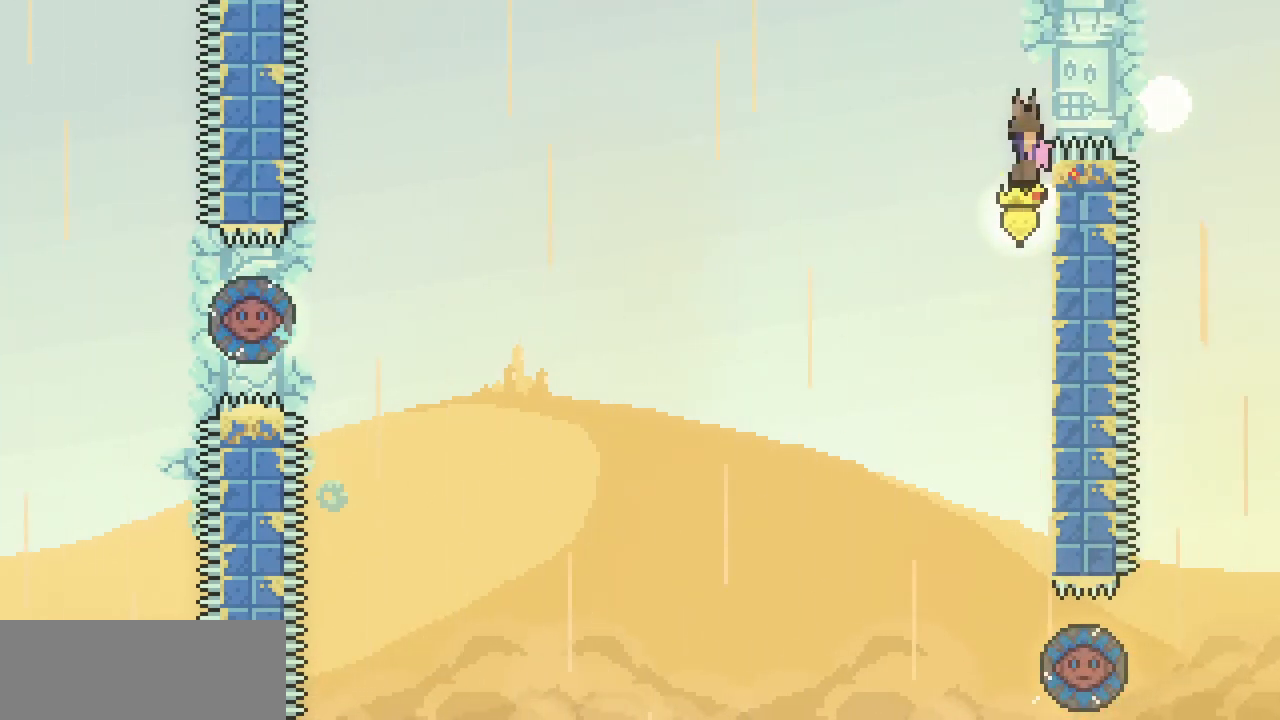
{"keys": ["left", "x", "z"], "events": []}
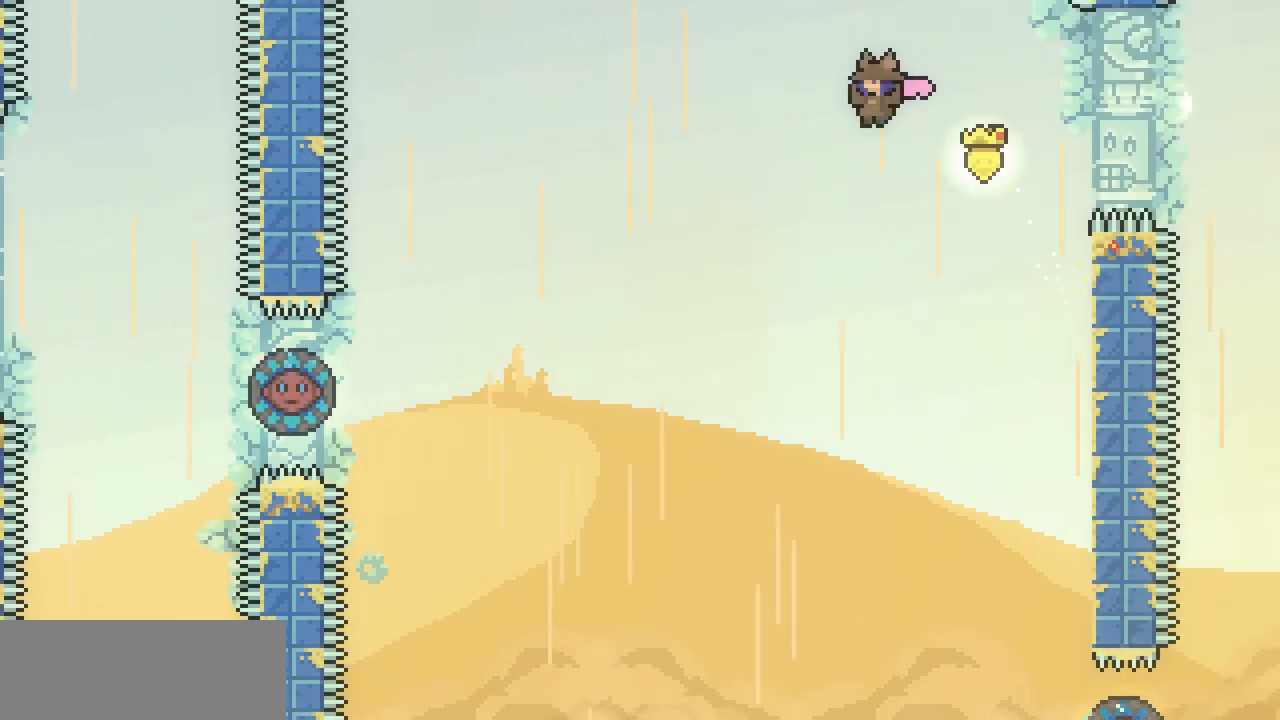
{"keys": ["left", "x", "z"], "events": []}